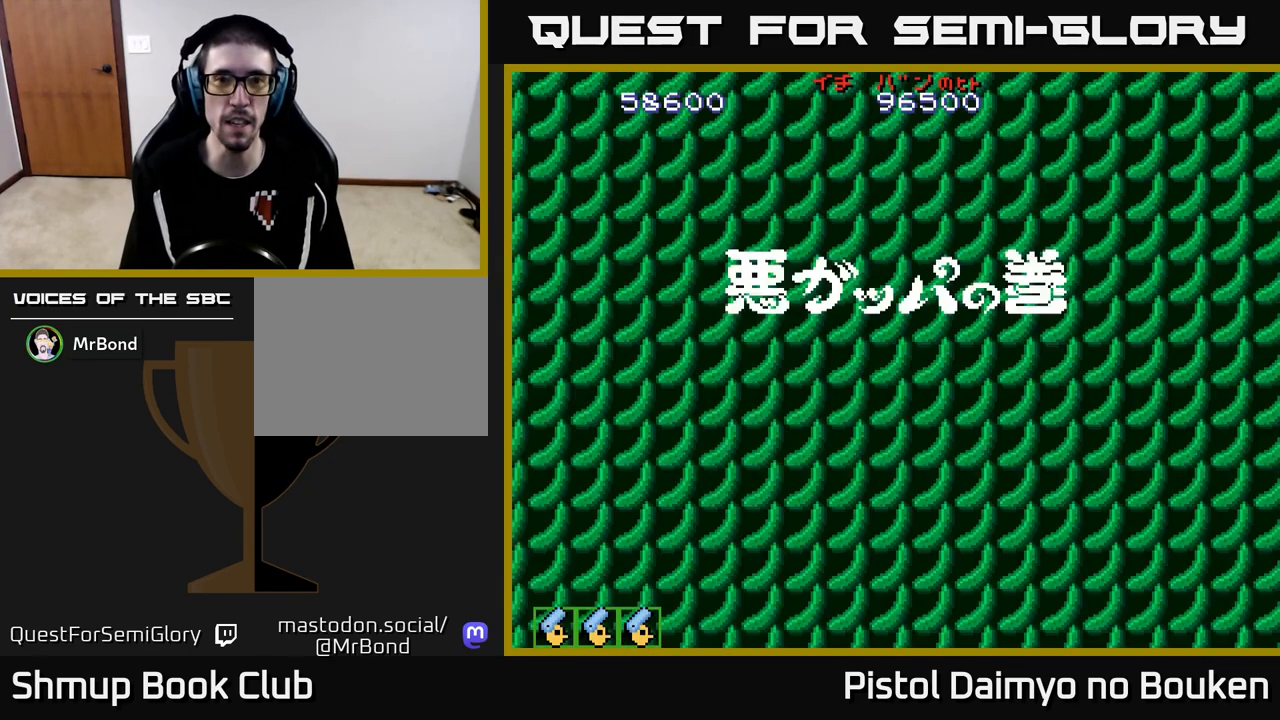
Gameplay with a controller (Xbox layout); each line is a JSON object with the inputs held at the frame after it. "events" lists button and stick changes between this image and that frame as [ms after this image, input, new state], when the widget could be followed in between. Not read: right_stick.
{"buttons": ["A"], "left_stick": "center", "events": [[500, "A", "down"]]}
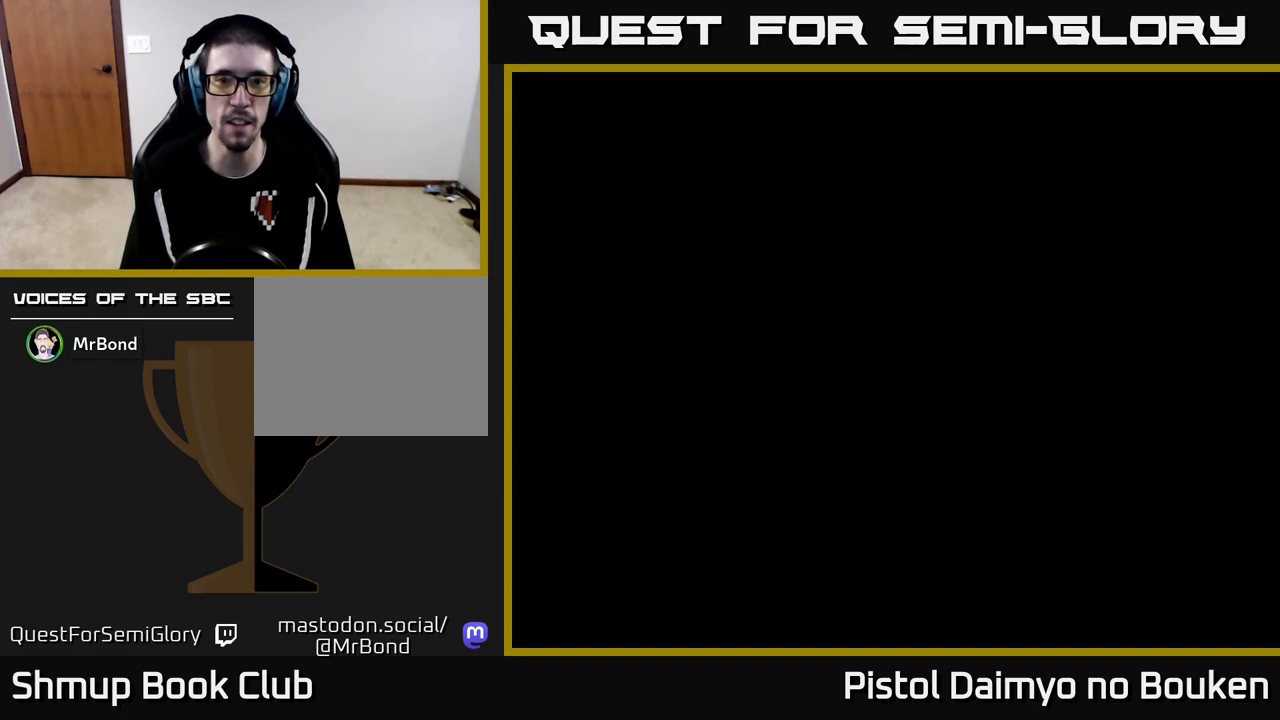
{"buttons": ["A"], "left_stick": "center", "events": [[83, "A", "up"], [250, "A", "down"], [317, "A", "up"], [400, "A", "down"]]}
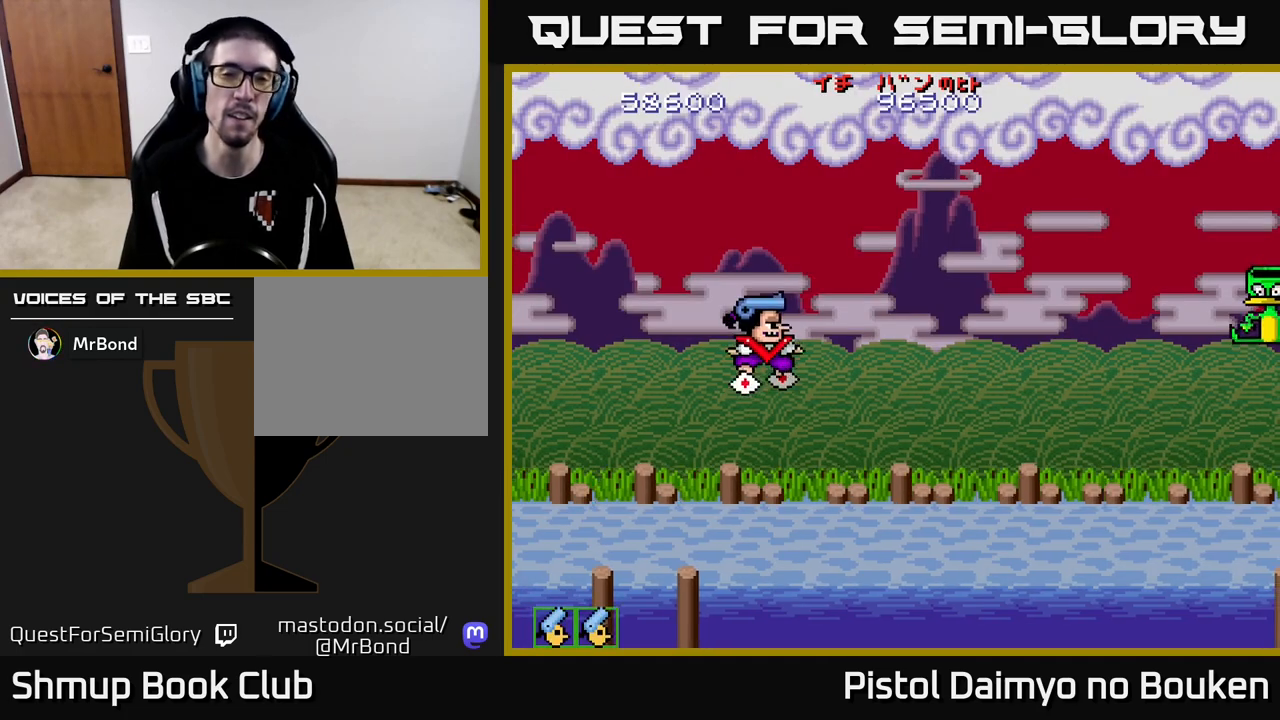
{"buttons": ["A"], "left_stick": "center", "events": [[67, "DPAD_LEFT", "down"], [400, "DPAD_LEFT", "up"]]}
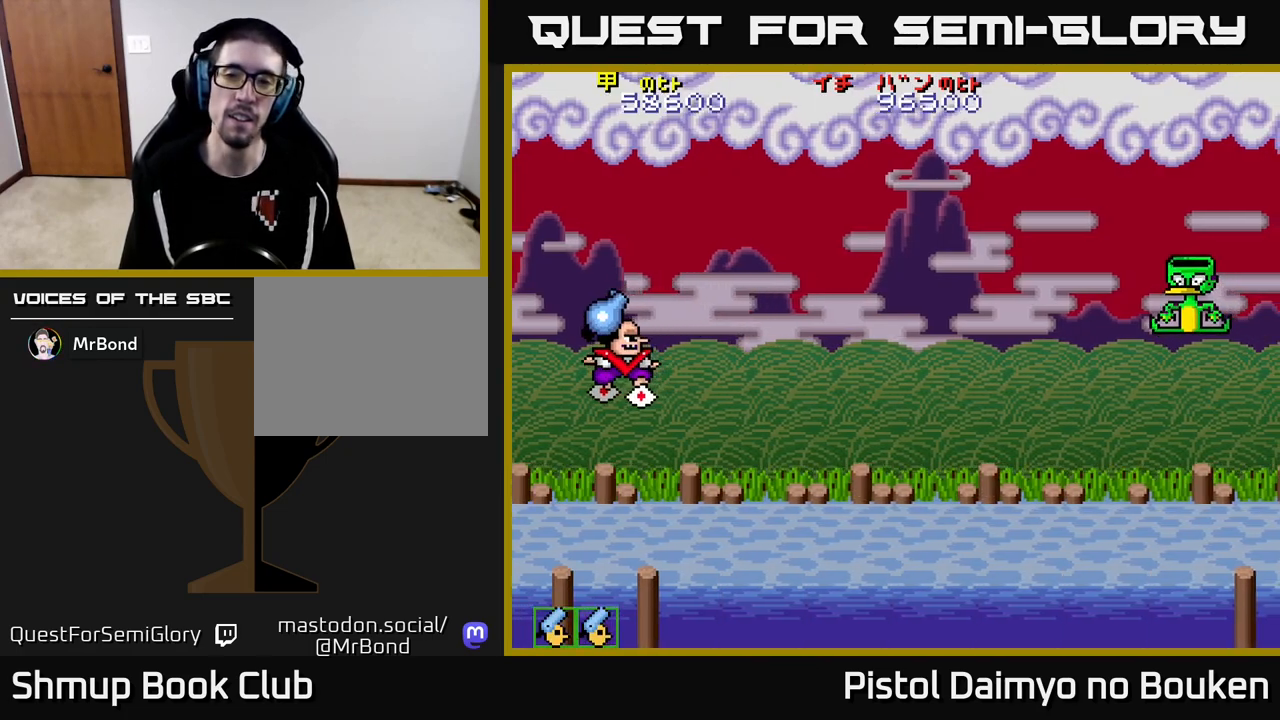
{"buttons": ["DPAD_DOWN", "DPAD_RIGHT"], "left_stick": "center", "events": [[17, "DPAD_RIGHT", "down"], [150, "DPAD_UP", "down"], [317, "DPAD_UP", "up"], [367, "DPAD_DOWN", "down"], [400, "A", "up"]]}
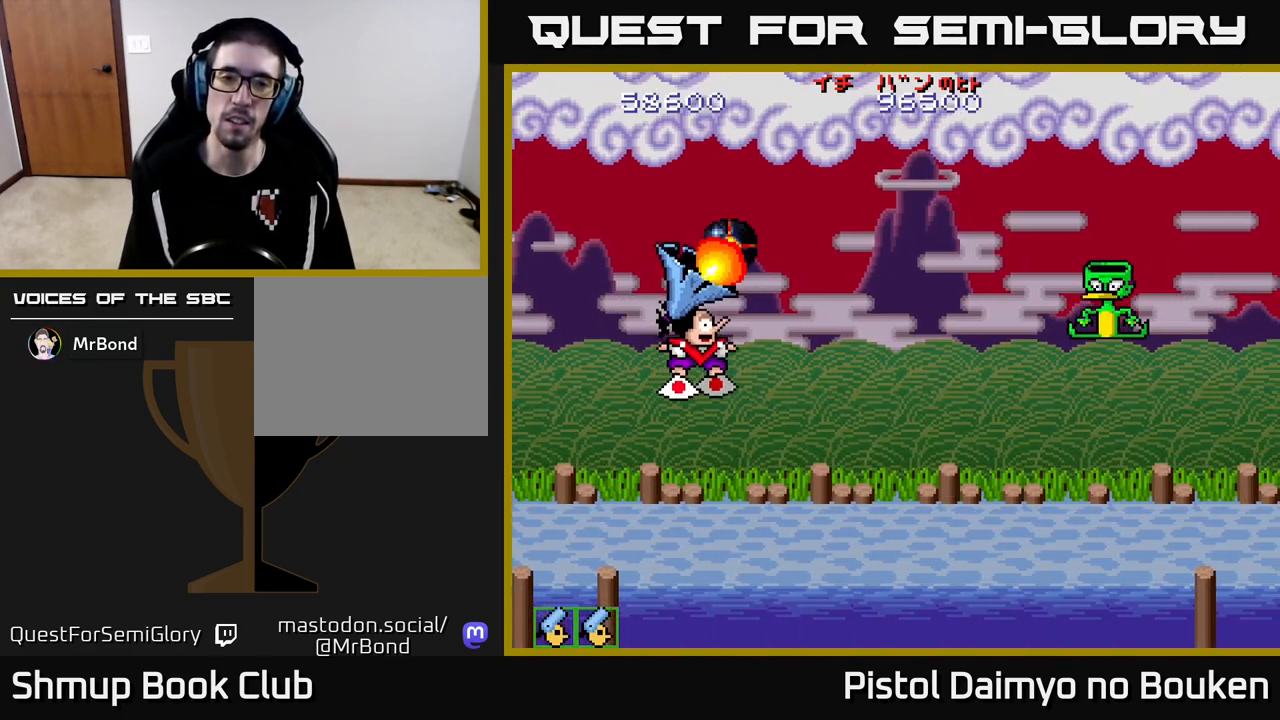
{"buttons": ["A", "DPAD_DOWN", "DPAD_RIGHT"], "left_stick": "center", "events": [[83, "DPAD_DOWN", "up"], [100, "A", "down"], [100, "DPAD_DOWN", "down"], [167, "A", "up"], [350, "A", "down"], [400, "A", "up"], [500, "A", "down"]]}
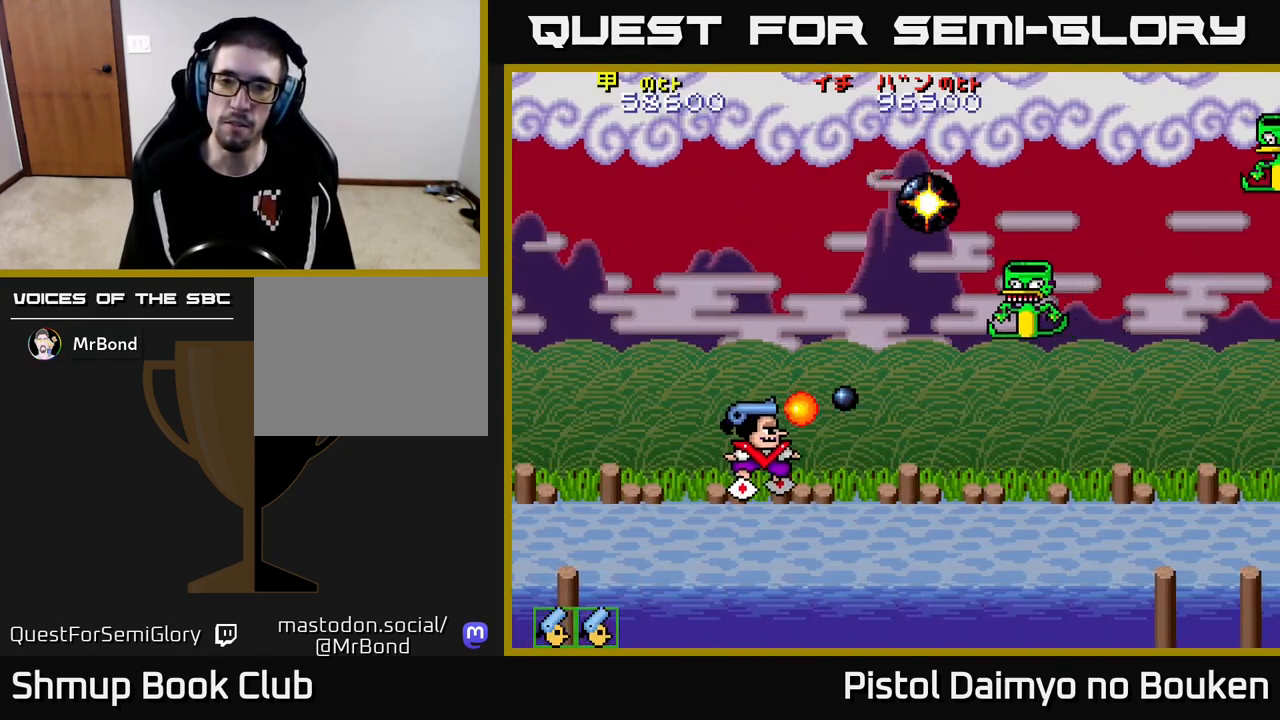
{"buttons": [], "left_stick": "center", "events": [[83, "A", "up"], [83, "DPAD_DOWN", "up"], [167, "A", "down"], [233, "DPAD_DOWN", "down"], [250, "A", "up"], [333, "A", "down"], [350, "DPAD_DOWN", "up"], [417, "A", "up"], [450, "DPAD_RIGHT", "up"]]}
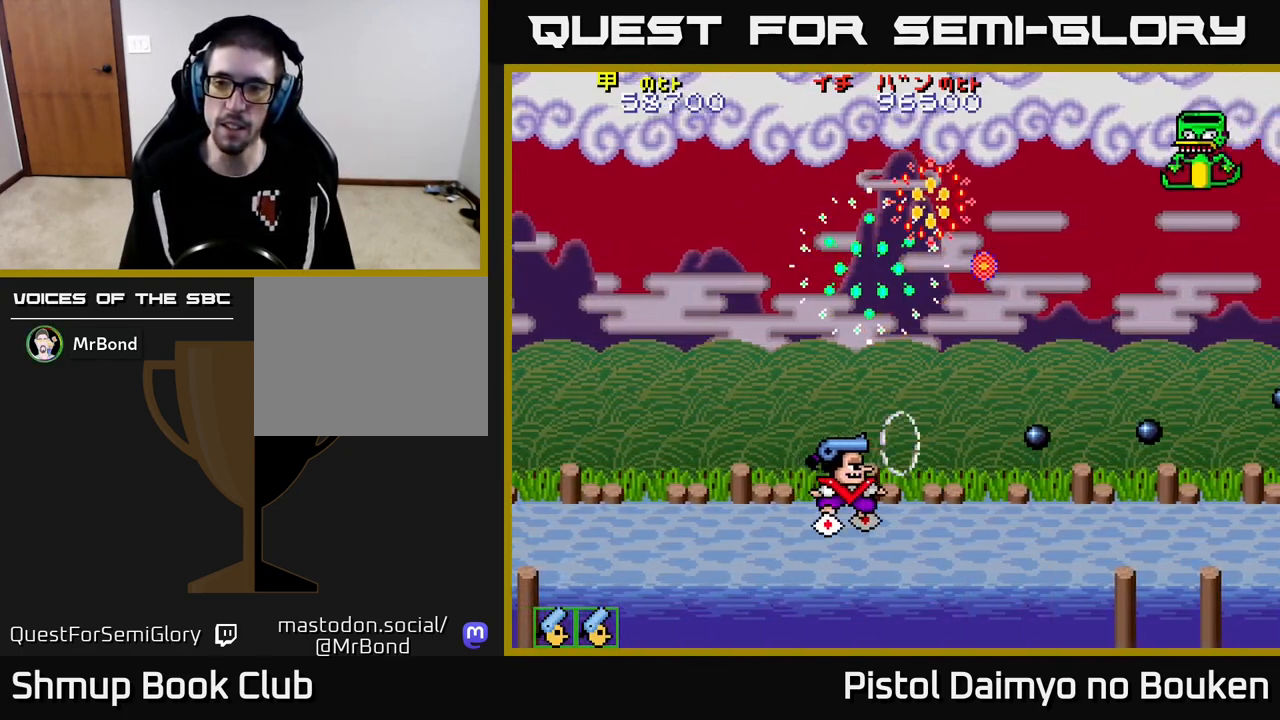
{"buttons": ["DPAD_UP"], "left_stick": "center", "events": [[17, "A", "down"], [33, "DPAD_LEFT", "down"], [83, "A", "up"], [133, "DPAD_UP", "down"], [167, "A", "down"], [200, "DPAD_LEFT", "up"], [250, "A", "up"], [350, "A", "down"], [417, "A", "up"]]}
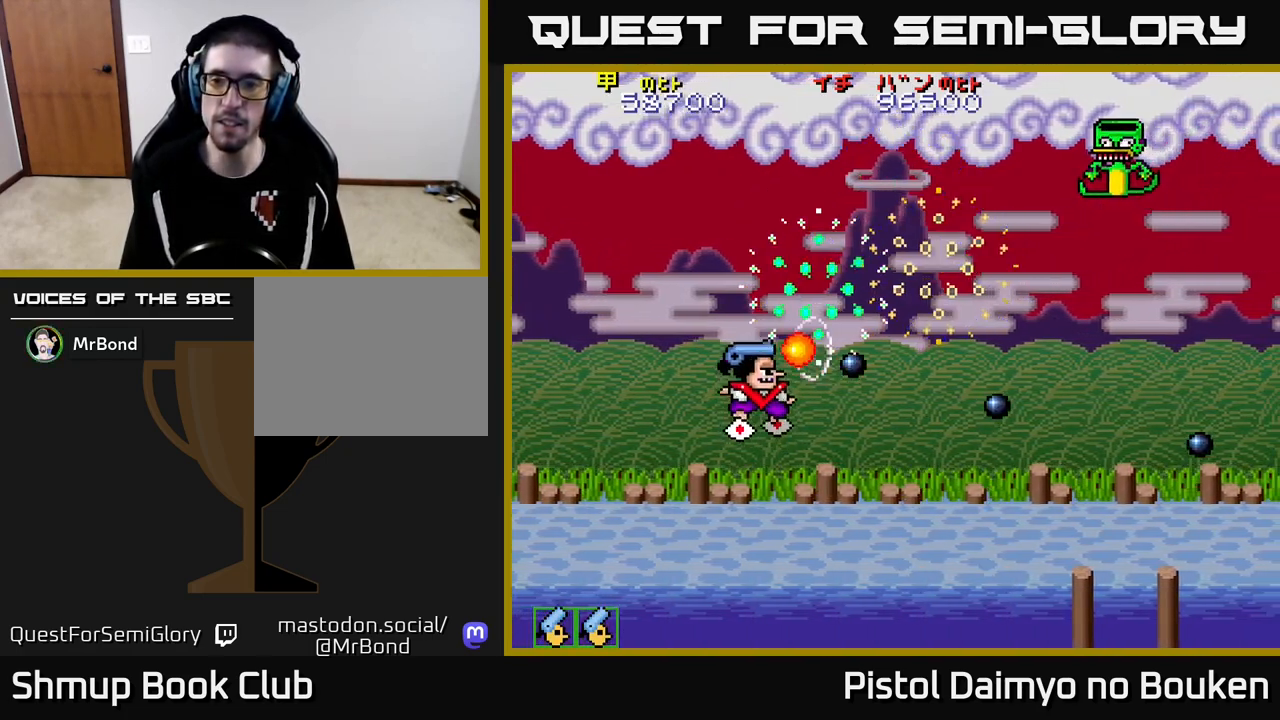
{"buttons": ["DPAD_UP"], "left_stick": "center", "events": [[17, "A", "down"], [67, "A", "up"], [183, "A", "down"], [250, "A", "up"], [350, "A", "down"], [417, "A", "up"]]}
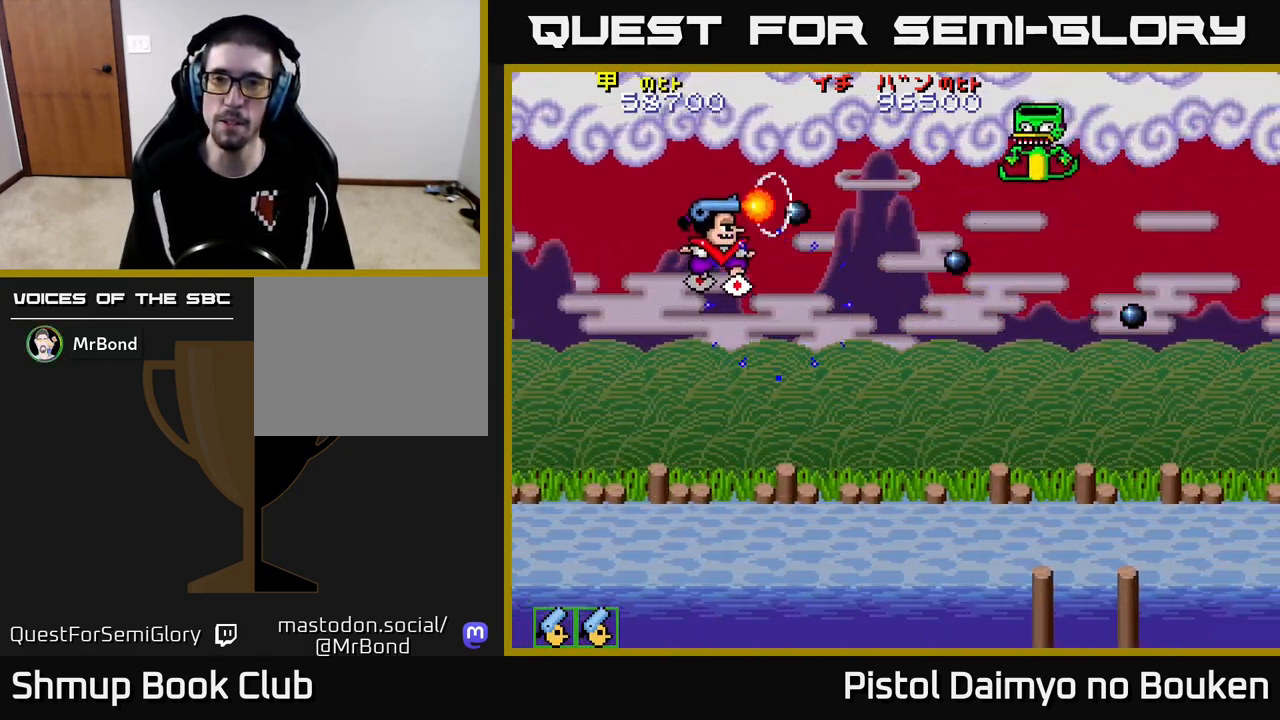
{"buttons": ["DPAD_DOWN", "DPAD_RIGHT"], "left_stick": "center", "events": [[33, "A", "down"], [100, "A", "up"], [117, "DPAD_UP", "up"], [167, "DPAD_RIGHT", "down"], [183, "A", "down"], [200, "DPAD_DOWN", "down"], [250, "A", "up"], [350, "A", "down"], [400, "A", "up"]]}
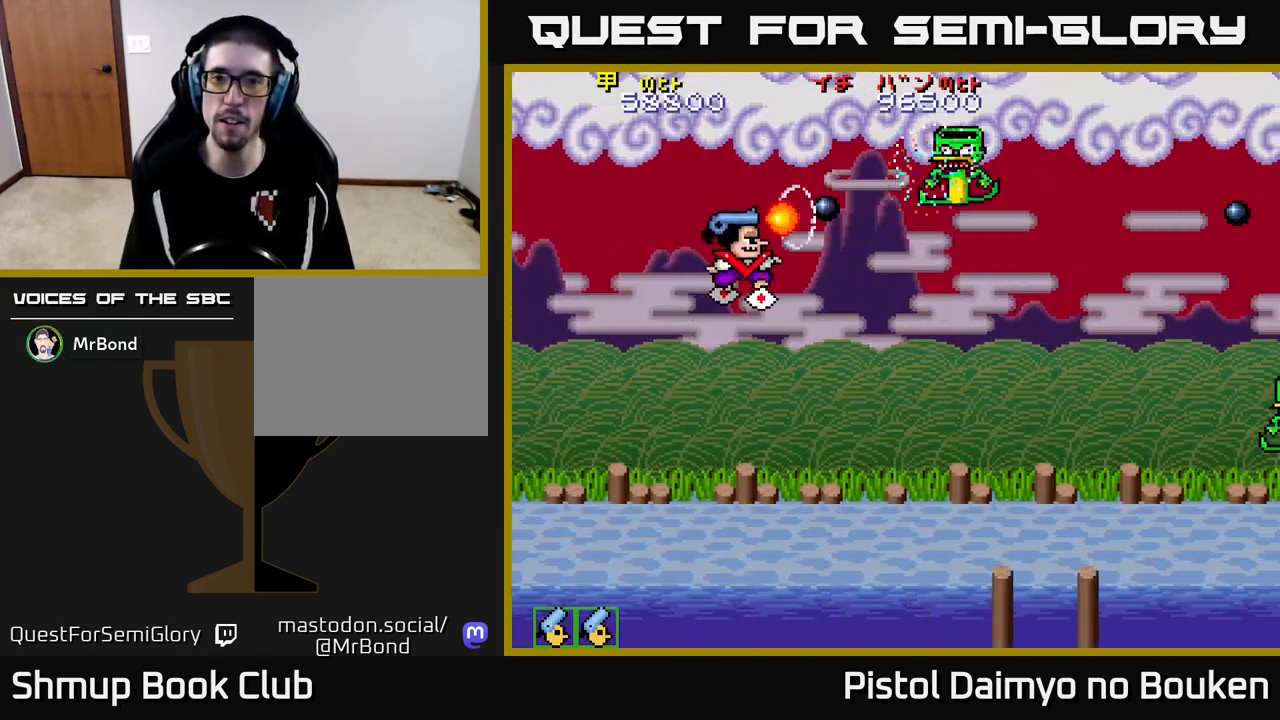
{"buttons": ["DPAD_DOWN"], "left_stick": "center", "events": [[17, "A", "down"], [83, "A", "up"], [250, "A", "down"], [283, "A", "up"], [300, "DPAD_RIGHT", "up"], [350, "DPAD_RIGHT", "down"], [417, "A", "down"], [417, "DPAD_RIGHT", "up"], [483, "A", "up"]]}
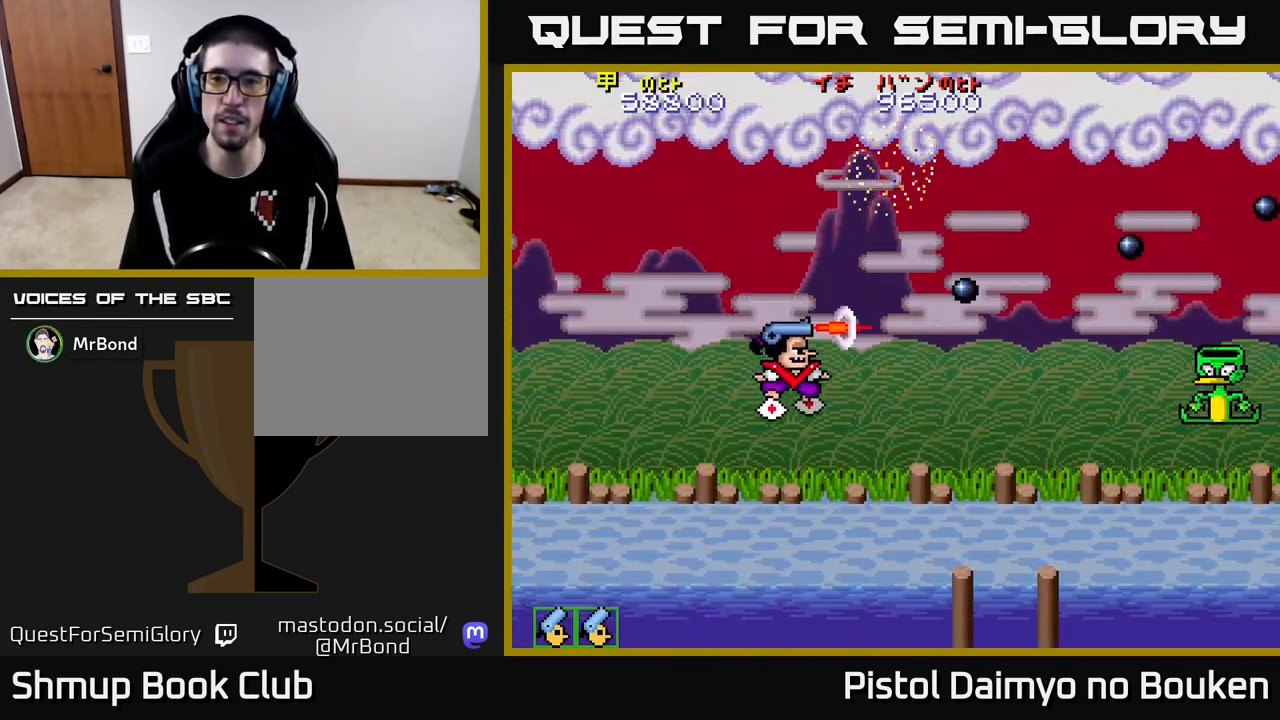
{"buttons": ["DPAD_UP"], "left_stick": "center", "events": [[100, "A", "down"], [167, "A", "up"], [250, "DPAD_RIGHT", "down"], [267, "A", "down"], [350, "A", "up"], [350, "DPAD_DOWN", "up"], [450, "A", "down"], [483, "DPAD_UP", "down"], [500, "A", "up"], [500, "DPAD_RIGHT", "up"]]}
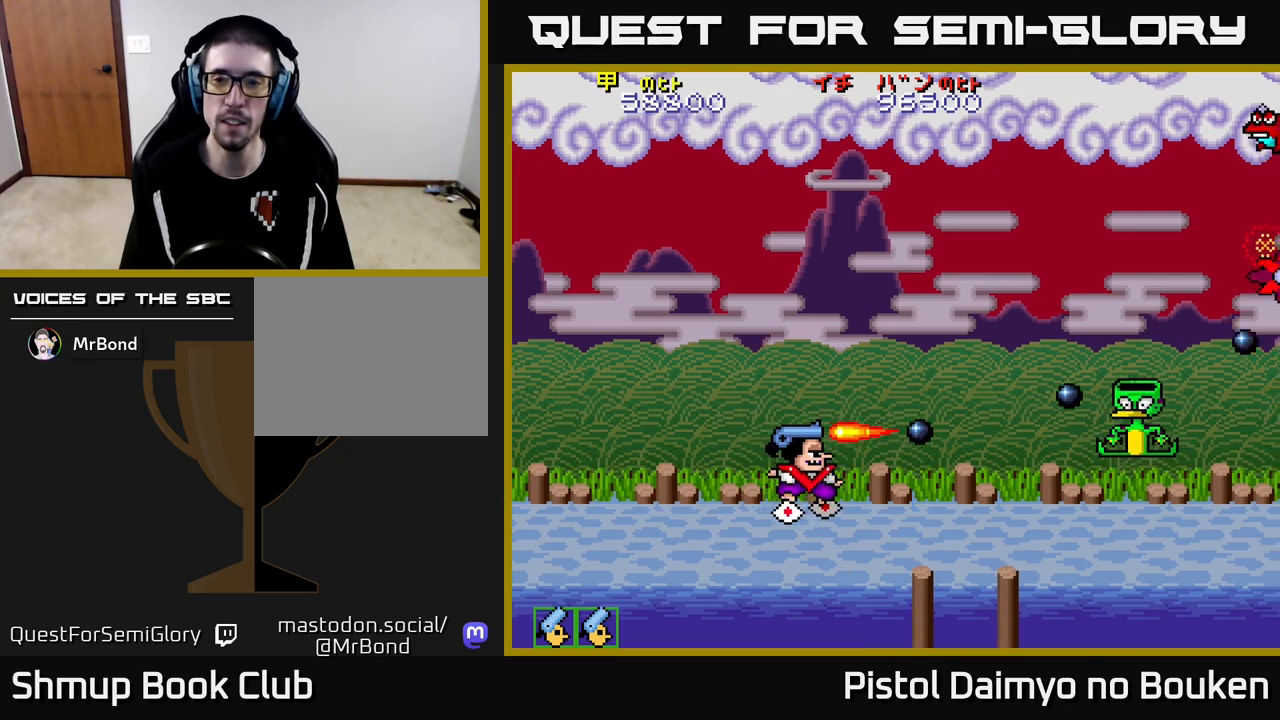
{"buttons": ["A", "DPAD_DOWN"], "left_stick": "center", "events": [[100, "A", "down"], [167, "A", "up"], [250, "A", "down"], [350, "A", "up"], [383, "DPAD_UP", "up"], [417, "A", "down"], [433, "DPAD_DOWN", "down"]]}
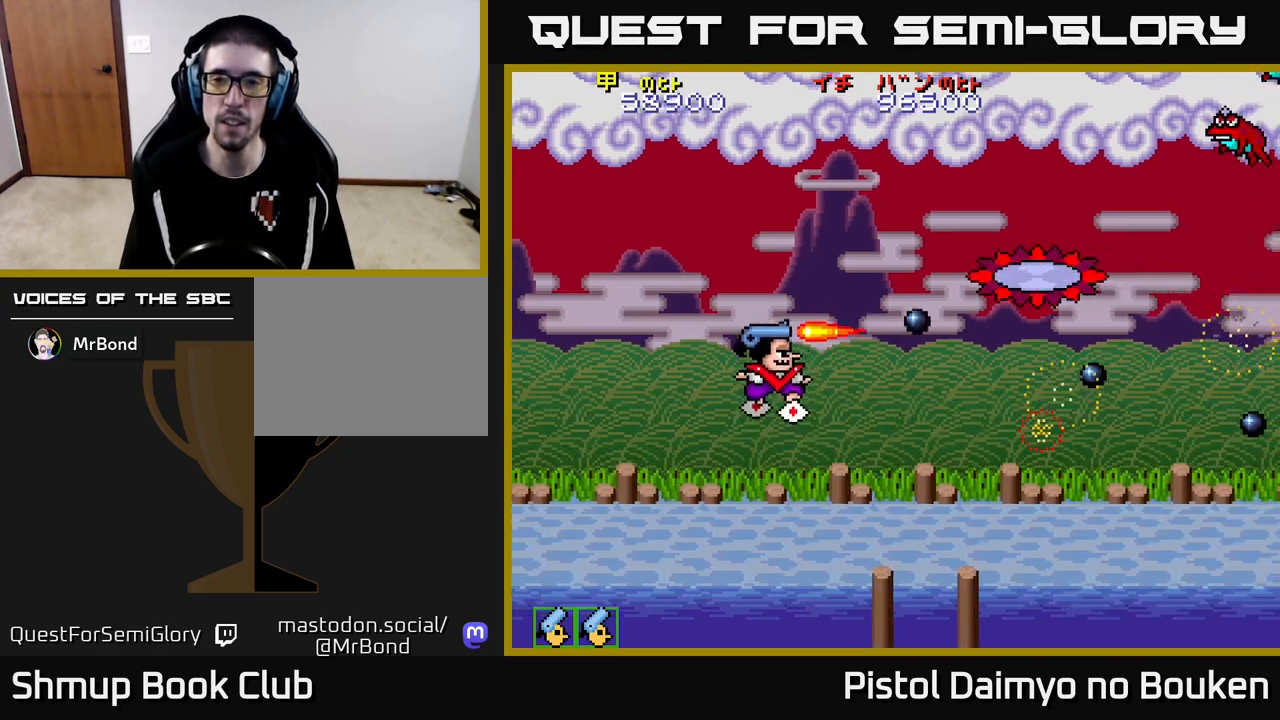
{"buttons": ["A", "DPAD_DOWN"], "left_stick": "center", "events": [[33, "DPAD_RIGHT", "down"], [400, "DPAD_RIGHT", "up"]]}
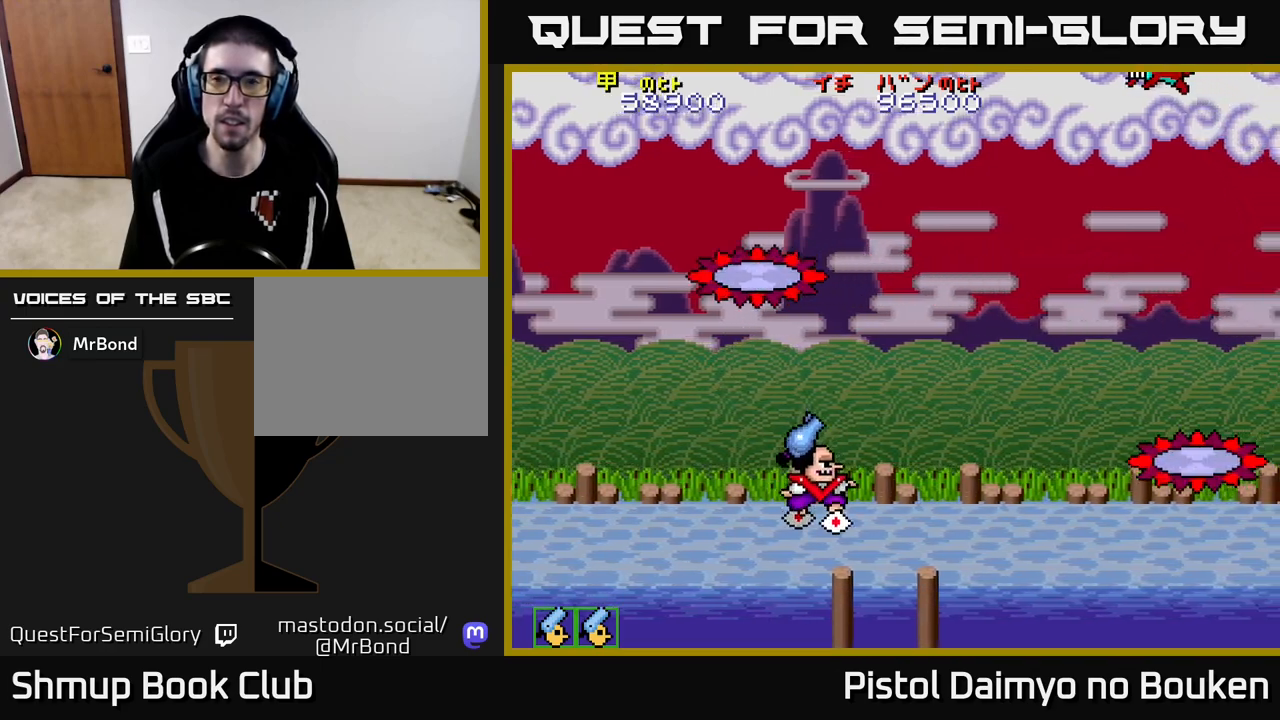
{"buttons": ["DPAD_UP"], "left_stick": "center", "events": [[67, "DPAD_DOWN", "up"], [83, "DPAD_UP", "down"], [350, "A", "up"], [350, "DPAD_LEFT", "down"], [483, "DPAD_LEFT", "up"]]}
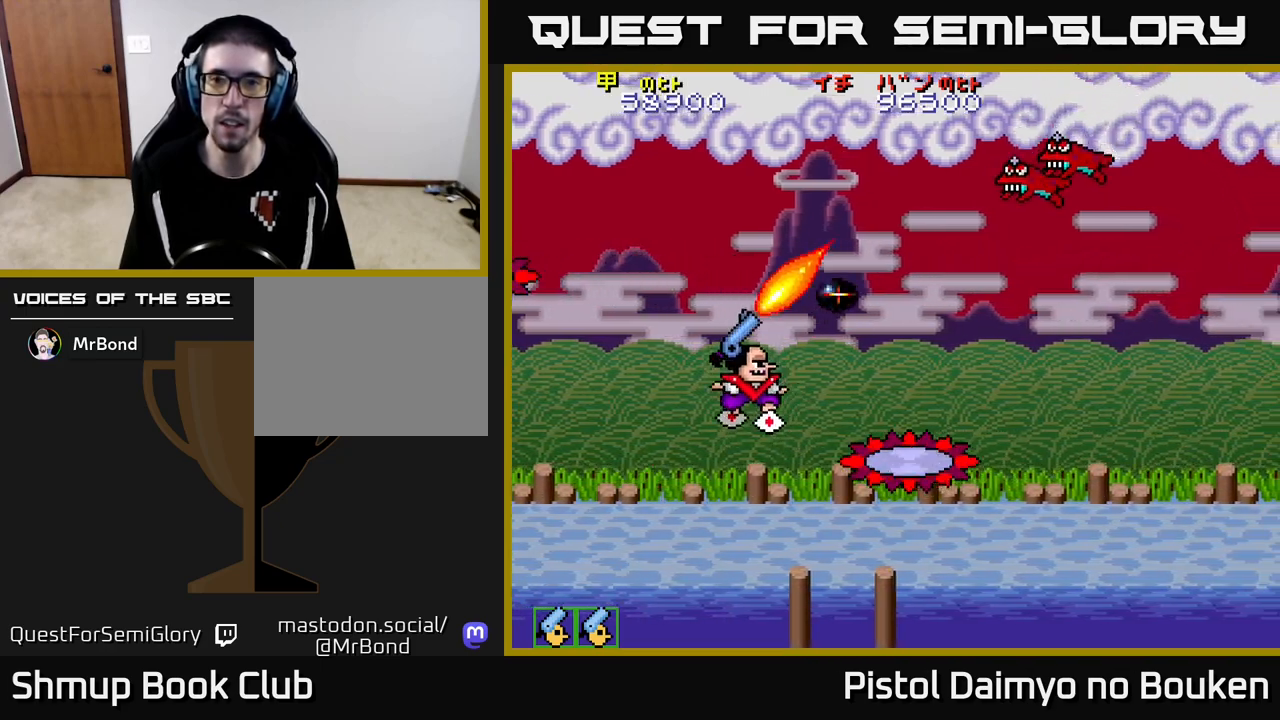
{"buttons": ["DPAD_DOWN"], "left_stick": "center", "events": [[33, "A", "down"], [83, "A", "up"], [150, "DPAD_RIGHT", "down"], [183, "A", "down"], [200, "DPAD_UP", "up"], [250, "A", "up"], [300, "DPAD_DOWN", "down"], [333, "A", "down"], [333, "DPAD_RIGHT", "up"], [417, "A", "up"]]}
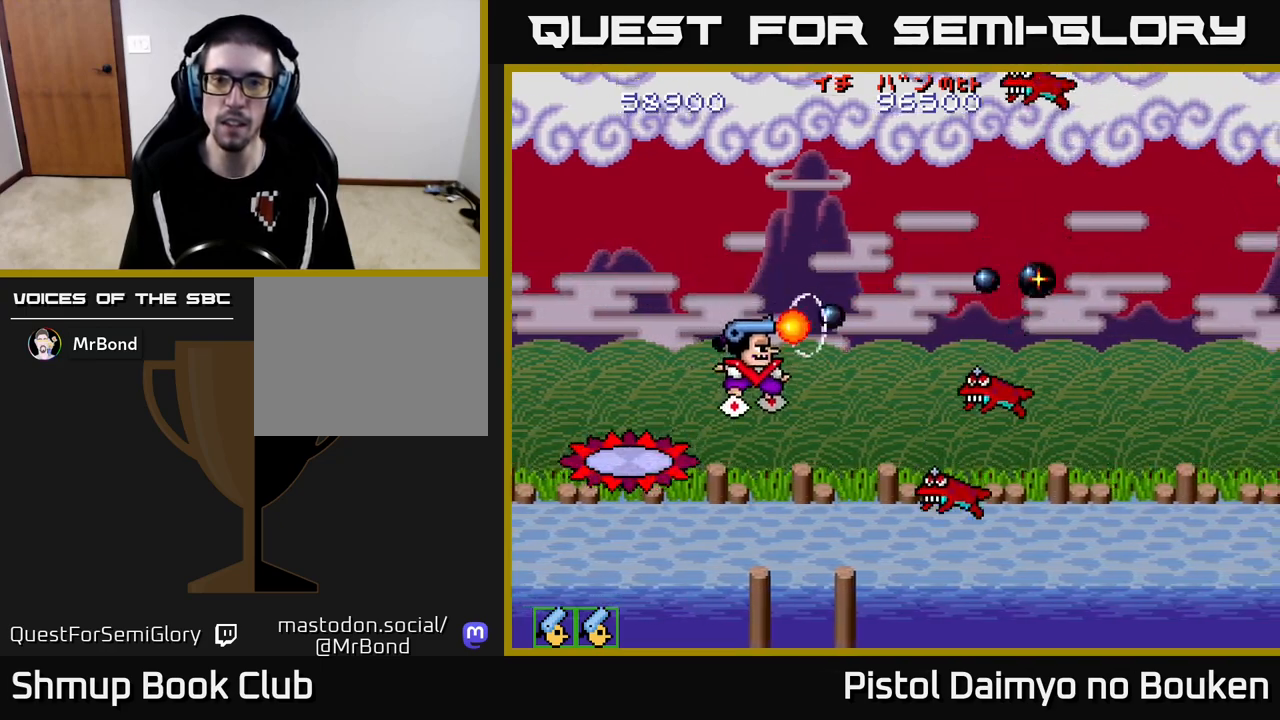
{"buttons": ["DPAD_UP"], "left_stick": "center", "events": [[17, "A", "down"], [83, "A", "up"], [200, "A", "down"], [267, "A", "up"], [317, "DPAD_DOWN", "up"], [333, "DPAD_RIGHT", "down"], [367, "A", "down"], [433, "A", "up"], [450, "DPAD_RIGHT", "up"], [450, "DPAD_UP", "down"]]}
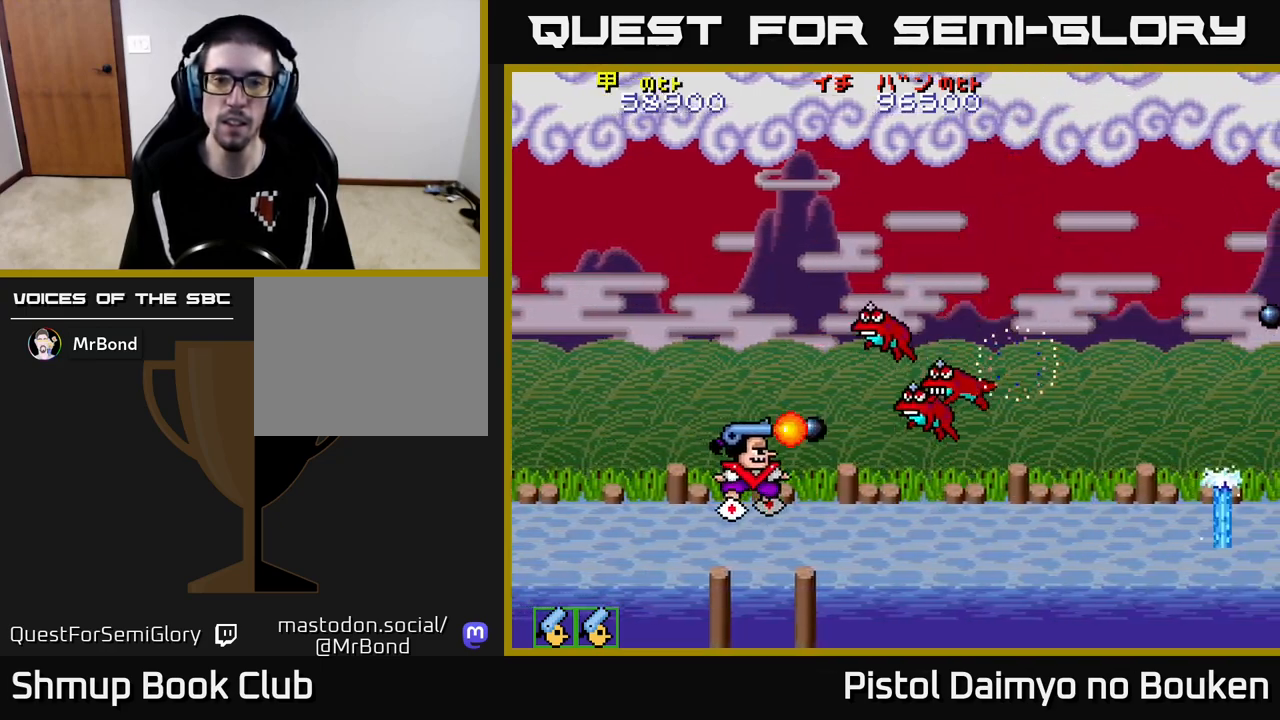
{"buttons": ["DPAD_UP", "DPAD_LEFT"], "left_stick": "center", "events": [[17, "A", "down"], [67, "DPAD_UP", "up"], [83, "A", "up"], [117, "DPAD_DOWN", "down"], [167, "A", "down"], [183, "DPAD_DOWN", "up"], [200, "DPAD_LEFT", "down"], [217, "DPAD_UP", "down"], [250, "A", "up"], [350, "A", "down"], [433, "A", "up"]]}
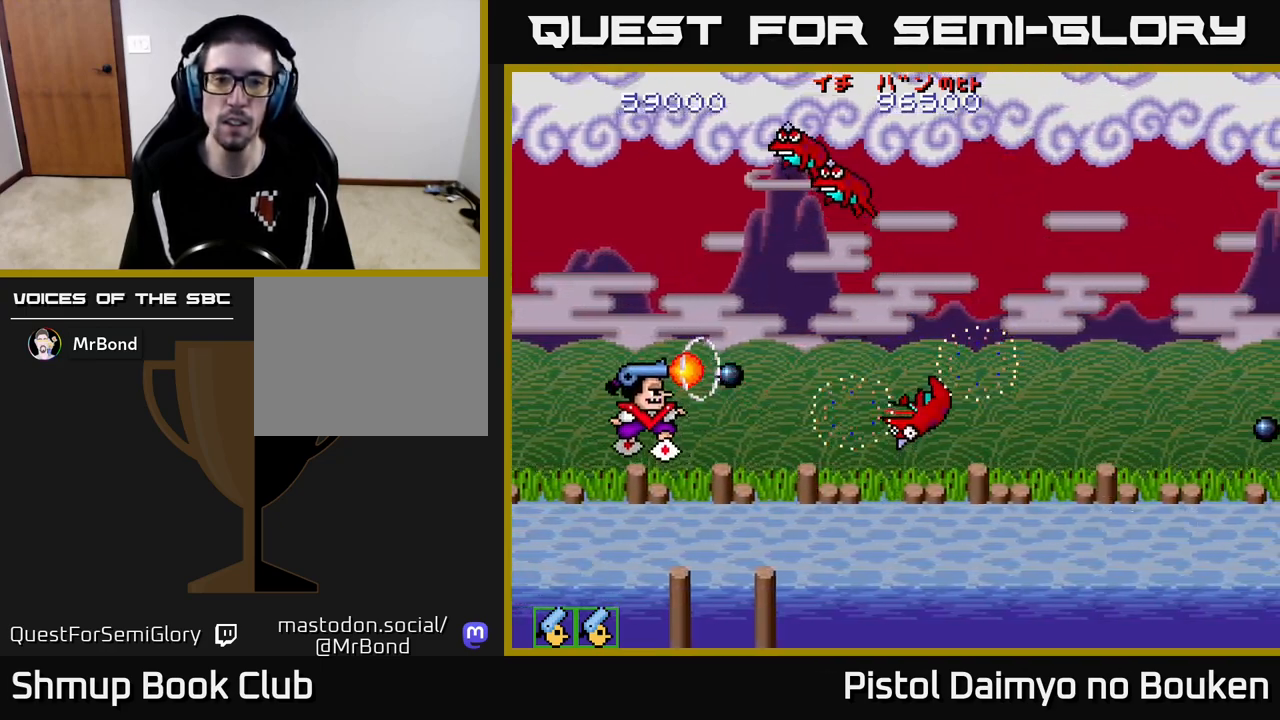
{"buttons": ["DPAD_UP"], "left_stick": "center", "events": [[33, "A", "down"], [117, "A", "up"], [167, "DPAD_LEFT", "up"]]}
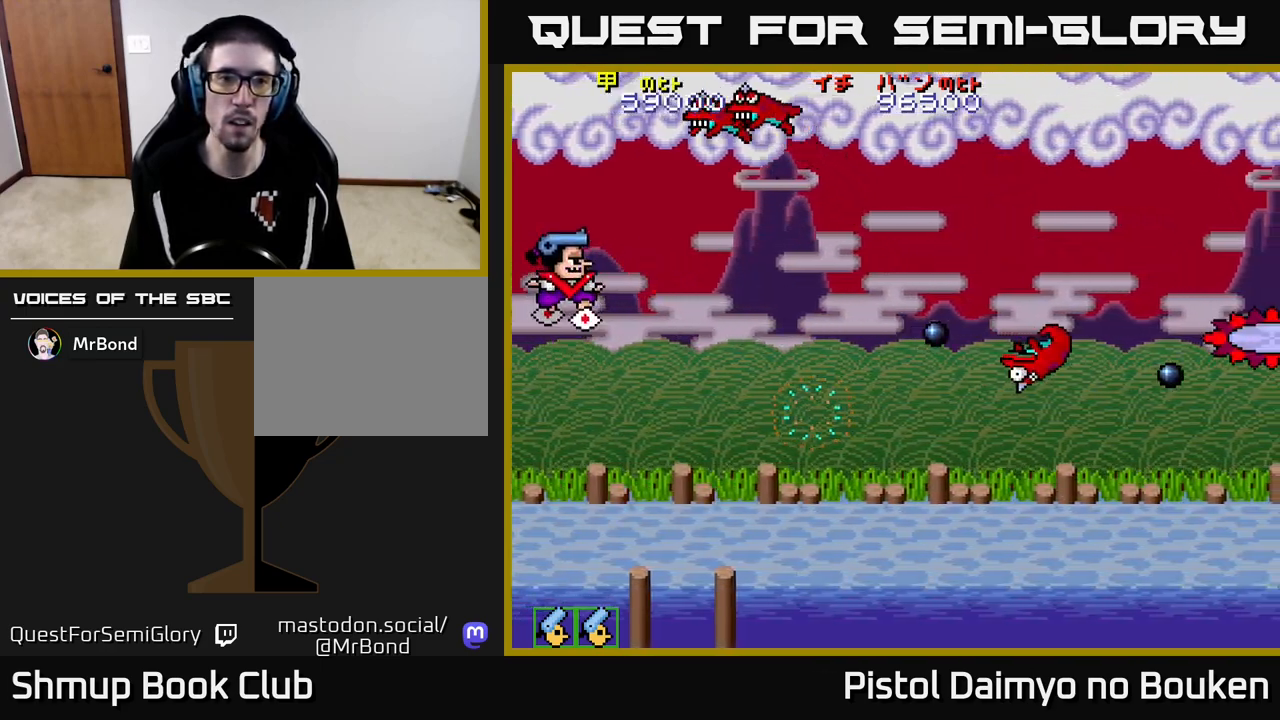
{"buttons": [], "left_stick": "center", "events": [[117, "A", "down"], [150, "DPAD_UP", "up"], [183, "A", "up"], [283, "A", "down"], [350, "A", "up"], [417, "DPAD_DOWN", "down"], [433, "A", "down"], [500, "A", "up"], [500, "DPAD_DOWN", "up"]]}
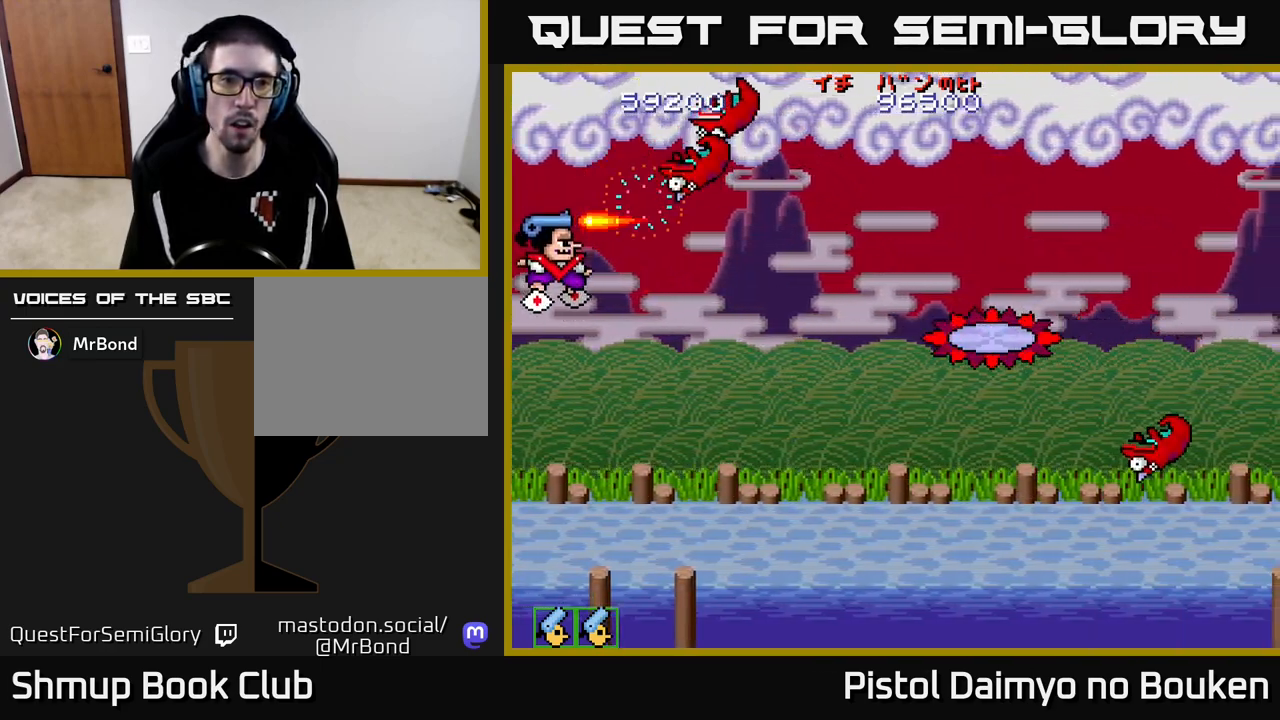
{"buttons": ["A", "DPAD_UP", "DPAD_RIGHT"], "left_stick": "center", "events": [[83, "A", "down"], [133, "A", "up"], [217, "DPAD_UP", "down"], [233, "A", "down"], [300, "A", "up"], [367, "DPAD_RIGHT", "down"], [383, "A", "down"]]}
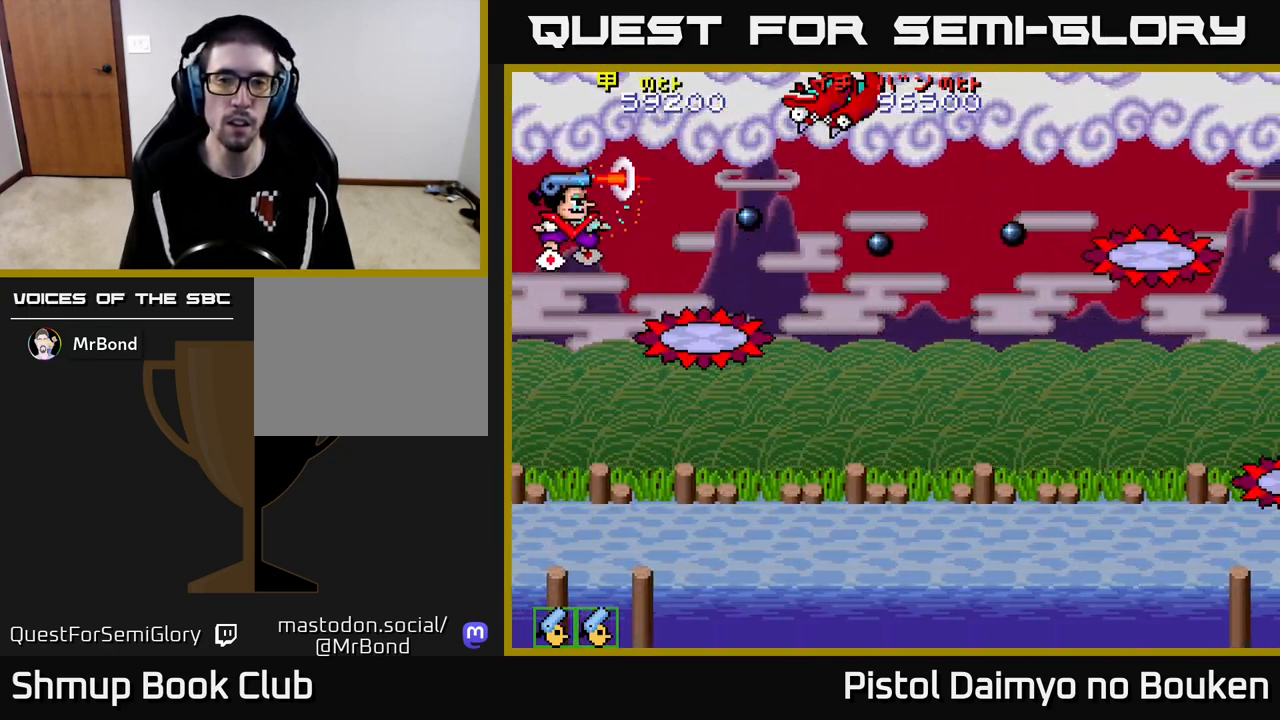
{"buttons": ["A", "DPAD_UP"], "left_stick": "center", "events": [[100, "DPAD_UP", "up"], [400, "DPAD_UP", "down"], [417, "DPAD_RIGHT", "up"]]}
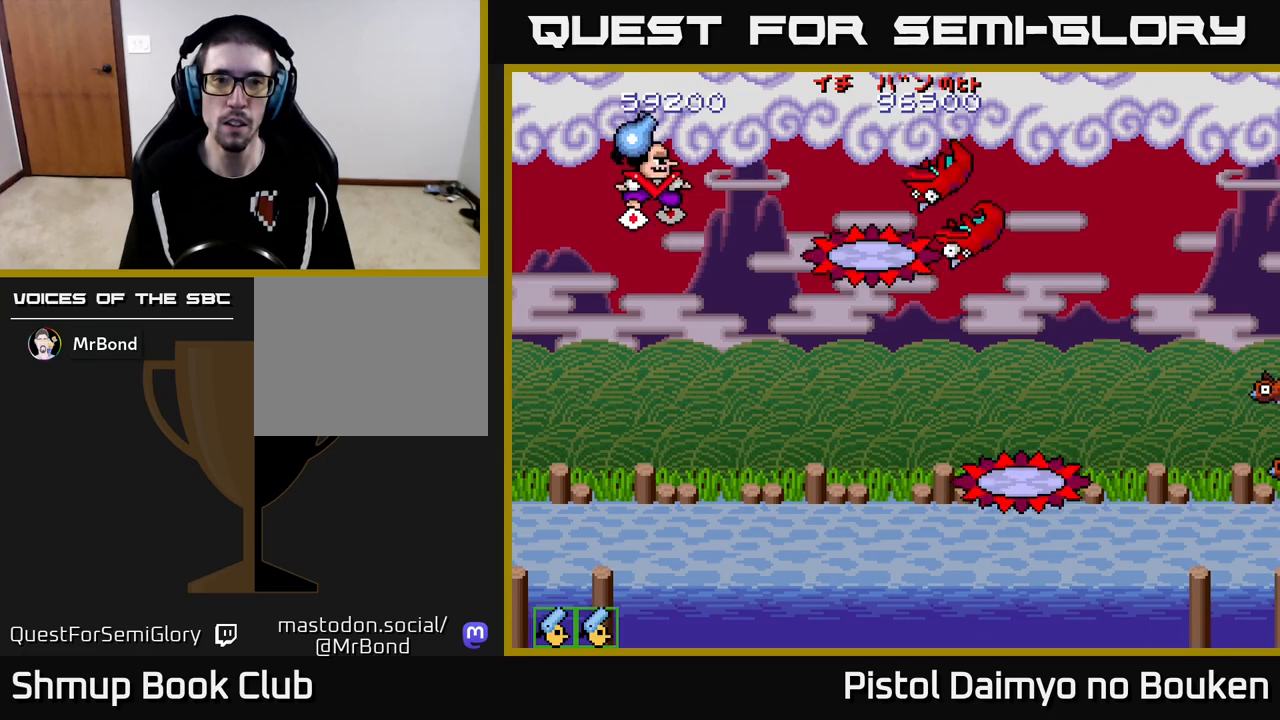
{"buttons": ["A", "DPAD_DOWN", "DPAD_LEFT"], "left_stick": "center", "events": [[67, "DPAD_RIGHT", "down"], [133, "DPAD_UP", "up"], [350, "DPAD_DOWN", "down"], [400, "DPAD_RIGHT", "up"], [500, "DPAD_LEFT", "down"]]}
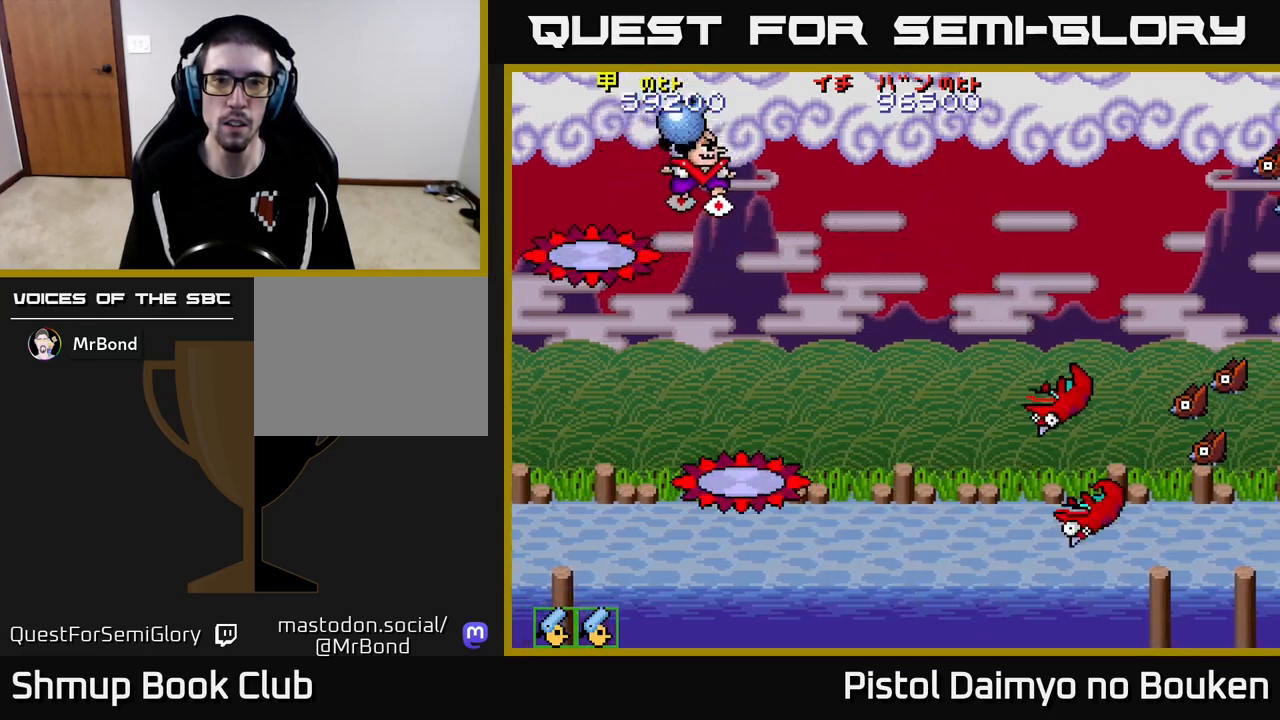
{"buttons": ["A", "DPAD_DOWN"], "left_stick": "center", "events": [[267, "A", "up"], [267, "DPAD_LEFT", "up"], [333, "DPAD_RIGHT", "down"], [433, "A", "down"], [483, "DPAD_RIGHT", "up"]]}
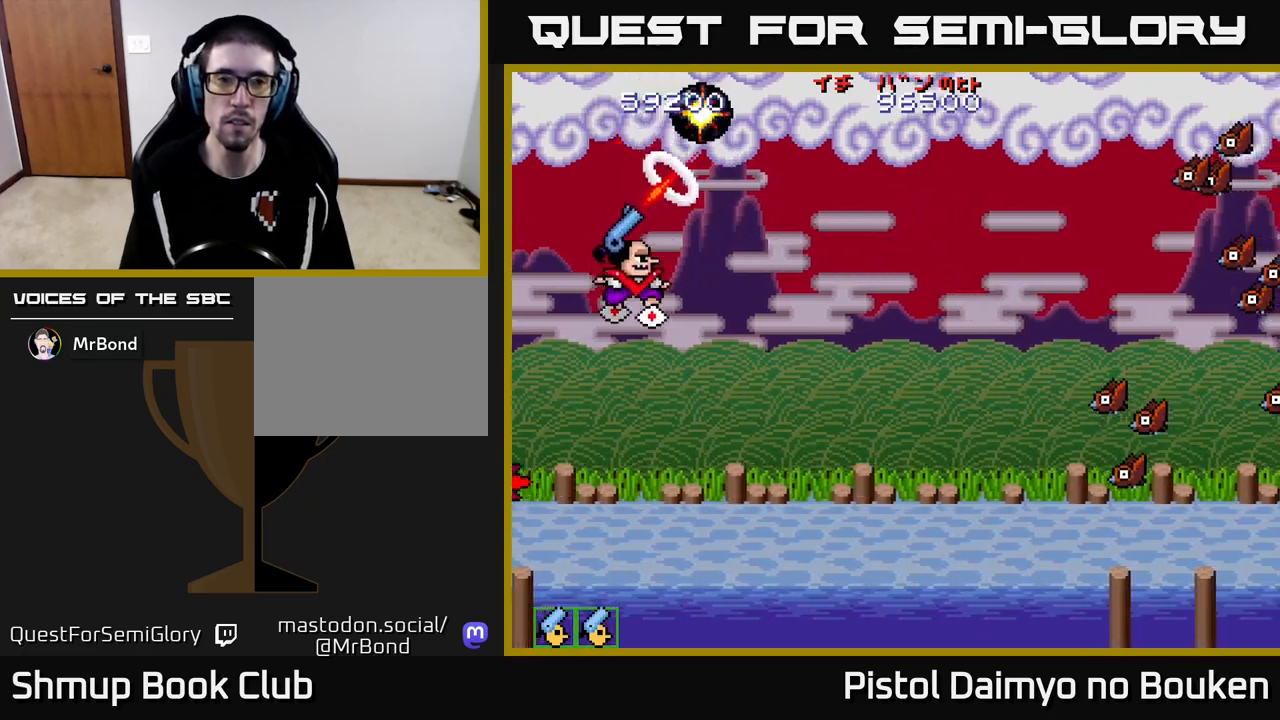
{"buttons": ["A", "DPAD_RIGHT"], "left_stick": "center", "events": [[200, "DPAD_RIGHT", "down"], [333, "DPAD_RIGHT", "up"], [467, "DPAD_RIGHT", "down"], [500, "DPAD_DOWN", "up"]]}
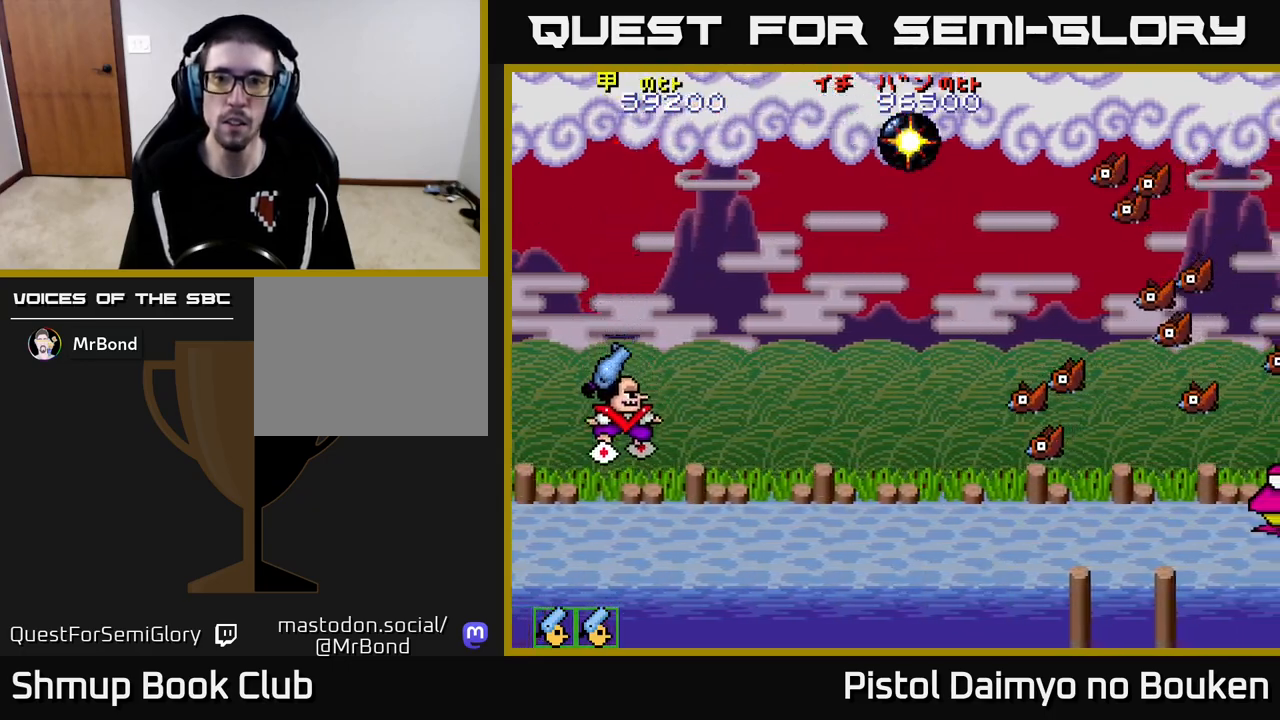
{"buttons": ["A", "DPAD_UP", "DPAD_RIGHT"], "left_stick": "center", "events": [[33, "DPAD_UP", "down"], [50, "DPAD_RIGHT", "up"], [333, "DPAD_RIGHT", "down"]]}
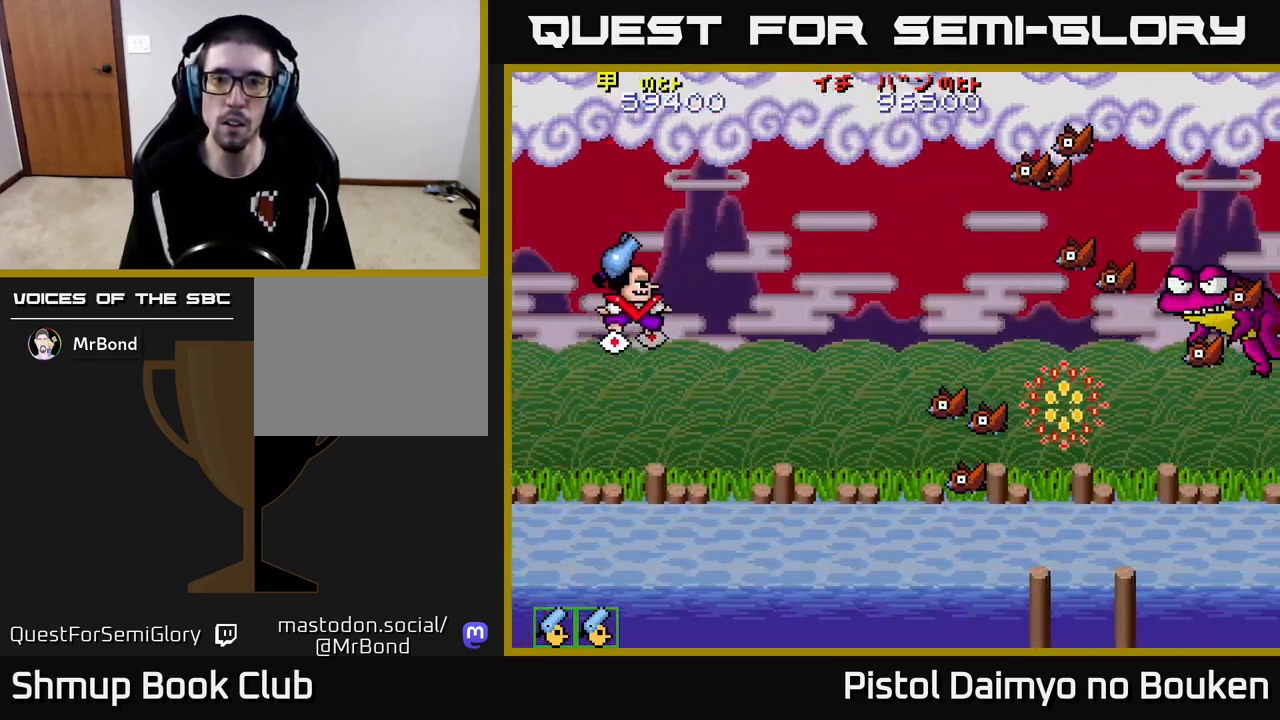
{"buttons": ["DPAD_DOWN"], "left_stick": "center", "events": [[50, "DPAD_RIGHT", "up"], [67, "DPAD_UP", "up"], [117, "DPAD_DOWN", "down"], [217, "DPAD_RIGHT", "down"], [333, "DPAD_RIGHT", "up"], [450, "A", "up"]]}
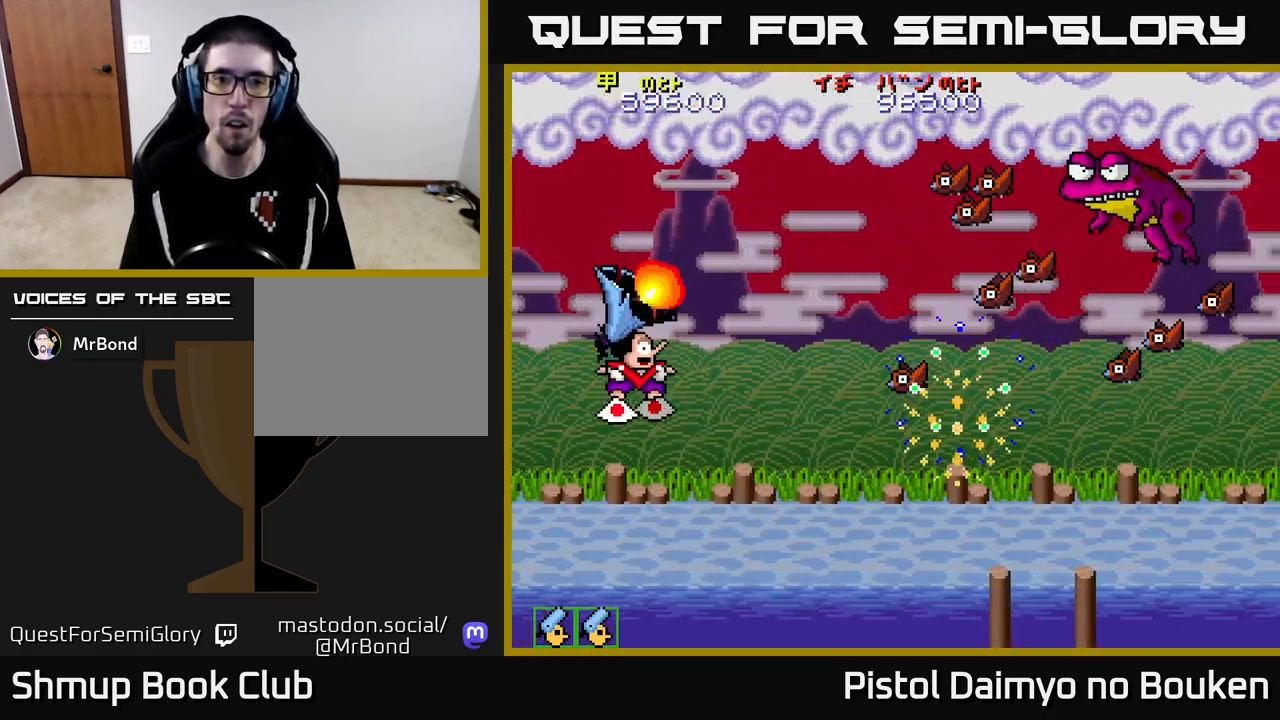
{"buttons": ["DPAD_DOWN", "DPAD_RIGHT"], "left_stick": "center", "events": [[100, "A", "down"], [100, "DPAD_RIGHT", "down"], [183, "A", "up"], [267, "A", "down"], [350, "A", "up"], [433, "A", "down"], [500, "A", "up"]]}
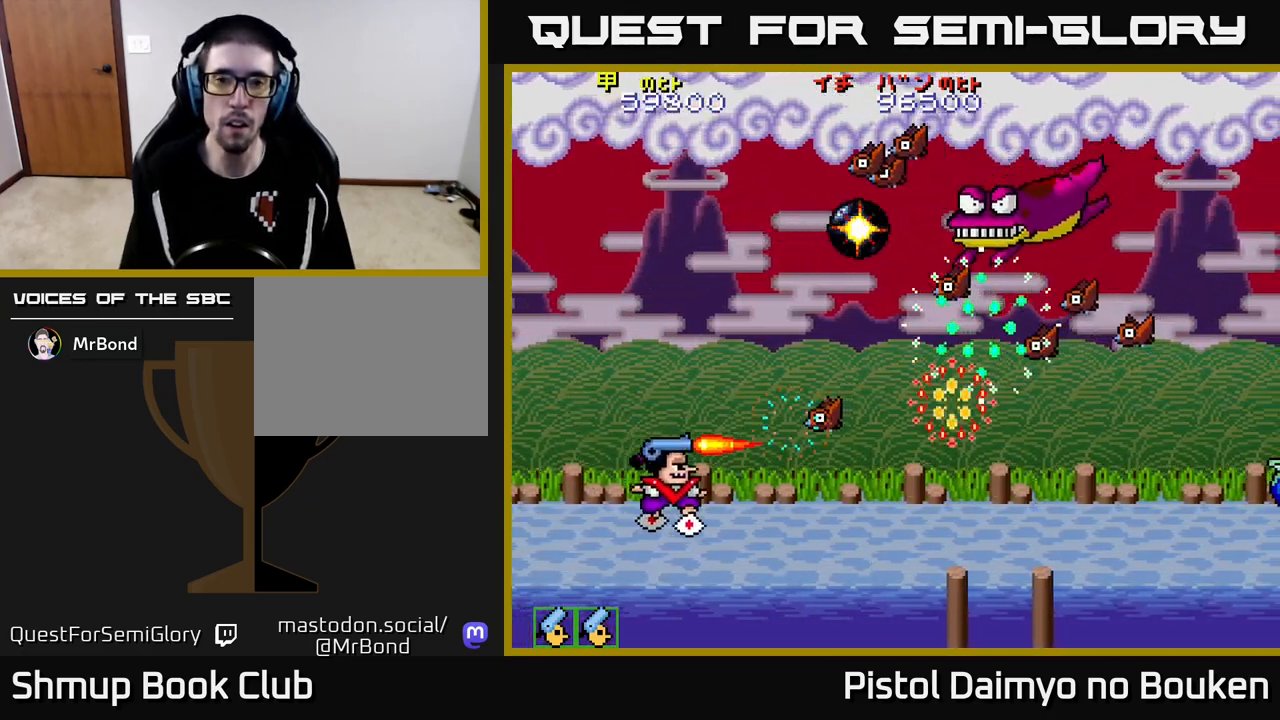
{"buttons": ["DPAD_UP"], "left_stick": "center"}